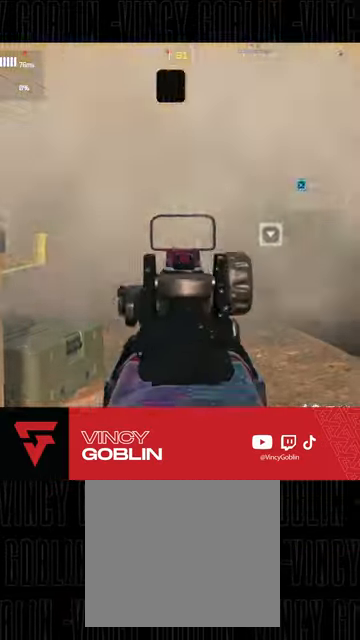
Gameplay with a controller (PlayStation layout); each line is a JSON object with the inputs held at the frame after it. "events" lists button and stick changes between this image and that frame as [ms after this image, input, new state], when the widget could be followed in between.
{"buttons": ["L3"], "left_stick": "up", "right_stick": "center", "events": [[33, "right_stick", "center"], [67, "DPAD_UP", "down"], [133, "DPAD_UP", "up"], [133, "right_stick", "down"], [200, "DPAD_UP", "down"], [300, "DPAD_UP", "up"], [333, "L2", "up"], [333, "right_stick", "down-right"], [400, "R2", "up"], [467, "L3", "down"], [467, "left_stick", "up"], [500, "right_stick", "center"]]}
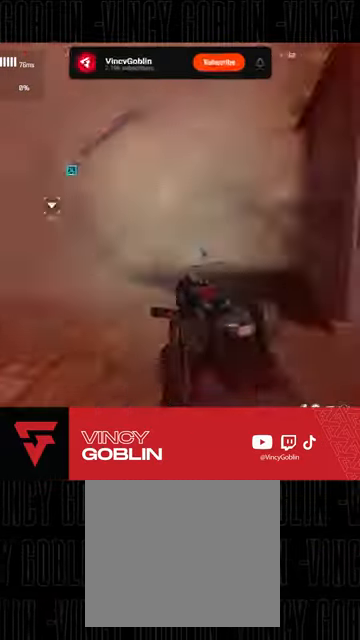
{"buttons": ["L3"], "left_stick": "up", "right_stick": "center", "events": [[133, "TRIANGLE", "down"], [200, "TRIANGLE", "up"], [233, "L3", "up"], [300, "L3", "down"], [400, "L3", "up"], [467, "L3", "down"]]}
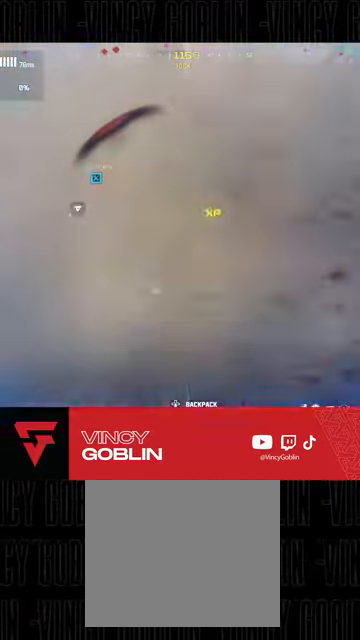
{"buttons": [], "left_stick": "up", "right_stick": "center", "events": [[233, "L3", "up"], [267, "right_stick", "down-left"], [367, "L1", "down"], [467, "L1", "up"], [500, "right_stick", "center"]]}
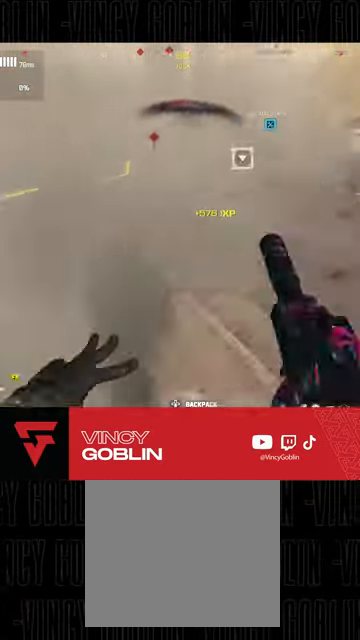
{"buttons": [], "left_stick": "right", "right_stick": "left", "events": [[33, "L1", "down"], [67, "left_stick", "up-right"], [67, "right_stick", "left"], [100, "L1", "up"], [167, "L1", "down"], [167, "right_stick", "center"], [267, "L1", "up"], [367, "right_stick", "left"], [500, "left_stick", "right"]]}
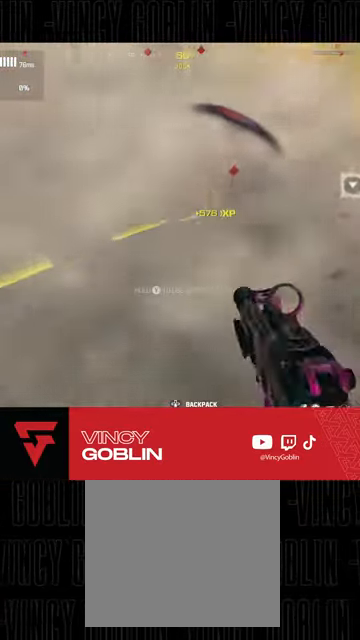
{"buttons": ["L2", "R2"], "left_stick": "down-right", "right_stick": "left", "events": [[100, "left_stick", "down-right"], [300, "R2", "down"], [367, "L2", "down"]]}
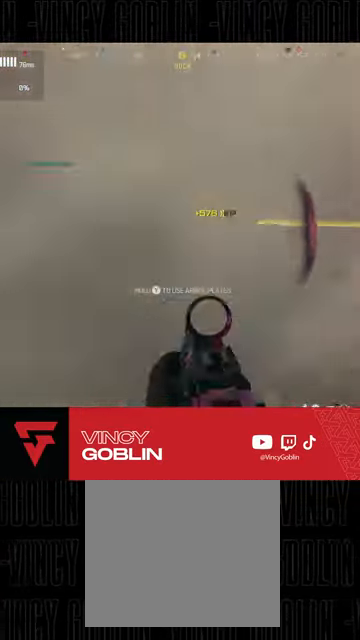
{"buttons": ["L1", "L2", "R2"], "left_stick": "down", "right_stick": "down", "events": [[167, "right_stick", "down-left"], [300, "left_stick", "down"], [333, "L1", "down"], [433, "L1", "up"], [433, "right_stick", "down"], [500, "L1", "down"]]}
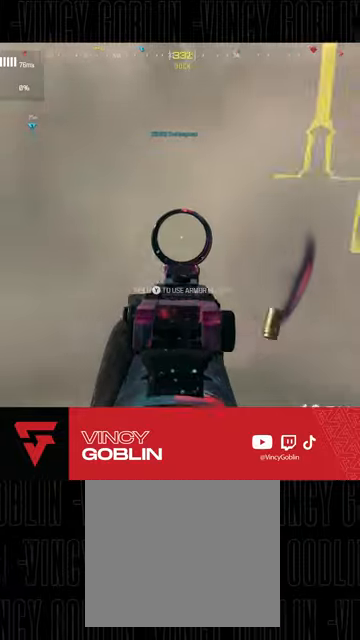
{"buttons": ["L3"], "left_stick": "up-right", "right_stick": "center", "events": [[100, "L1", "up"], [100, "right_stick", "center"], [167, "left_stick", "down-right"], [167, "right_stick", "right"], [200, "L2", "up"], [233, "R2", "up"], [267, "left_stick", "up-right"], [367, "L3", "down"], [467, "right_stick", "center"]]}
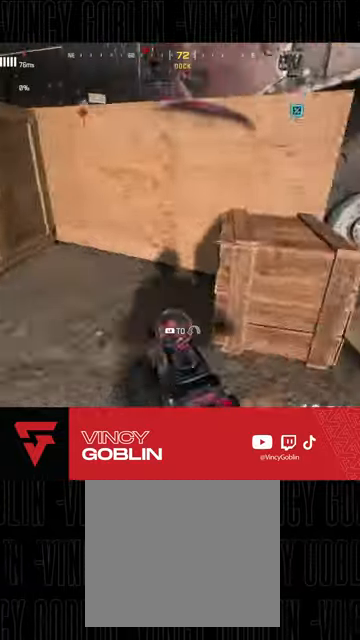
{"buttons": [], "left_stick": "up", "right_stick": "left", "events": [[67, "TRIANGLE", "down"], [267, "L3", "up"], [267, "left_stick", "up"], [300, "TRIANGLE", "up"], [367, "left_stick", "up-left"], [433, "right_stick", "left"], [500, "left_stick", "up"]]}
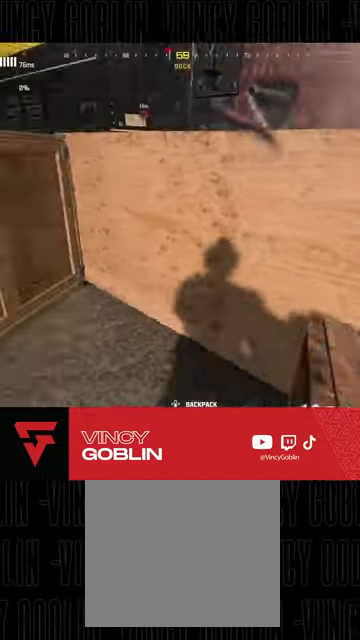
{"buttons": [], "left_stick": "down-right", "right_stick": "up-left", "events": [[33, "L3", "down"], [167, "L3", "up"], [167, "left_stick", "up-right"], [233, "L3", "down"], [233, "right_stick", "center"], [333, "right_stick", "up-left"], [367, "L3", "up"], [433, "left_stick", "down-right"]]}
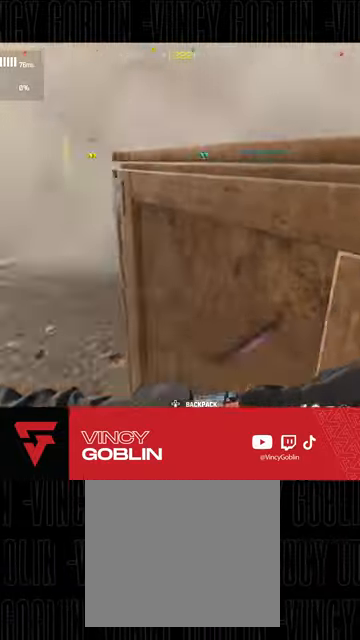
{"buttons": ["L3"], "left_stick": "up", "right_stick": "right", "events": [[133, "left_stick", "center"], [200, "left_stick", "up"], [267, "L3", "down"], [300, "right_stick", "center"], [433, "right_stick", "right"]]}
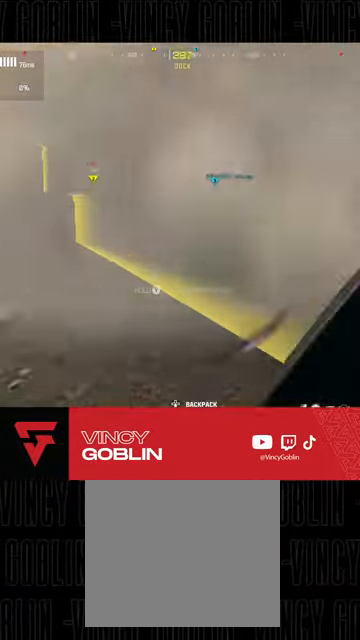
{"buttons": ["L3"], "left_stick": "up-left", "right_stick": "right", "events": [[33, "L3", "up"], [100, "L3", "down"], [133, "right_stick", "center"], [200, "L3", "up"], [267, "L3", "down"], [300, "right_stick", "right"], [333, "left_stick", "up-left"], [367, "L3", "up"], [467, "L3", "down"]]}
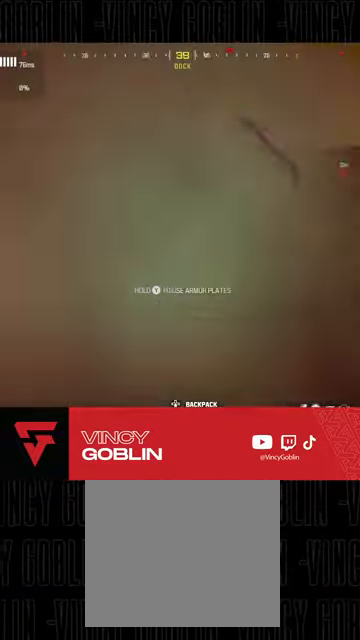
{"buttons": [], "left_stick": "up", "right_stick": "center", "events": [[67, "right_stick", "center"], [100, "L3", "up"], [100, "left_stick", "up"], [200, "L3", "down"], [233, "right_stick", "right"], [300, "L3", "up"], [333, "right_stick", "center"], [400, "L3", "down"], [500, "L3", "up"]]}
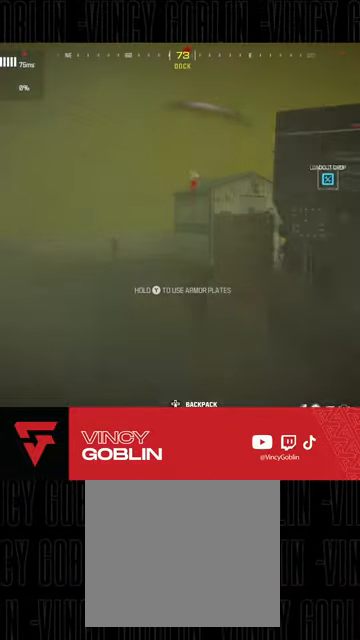
{"buttons": ["L3"], "left_stick": "up-left", "right_stick": "center", "events": [[133, "L3", "down"], [167, "right_stick", "right"], [200, "L3", "up"], [267, "left_stick", "up-left"], [267, "right_stick", "center"], [333, "right_stick", "left"], [500, "L3", "down"], [500, "right_stick", "center"]]}
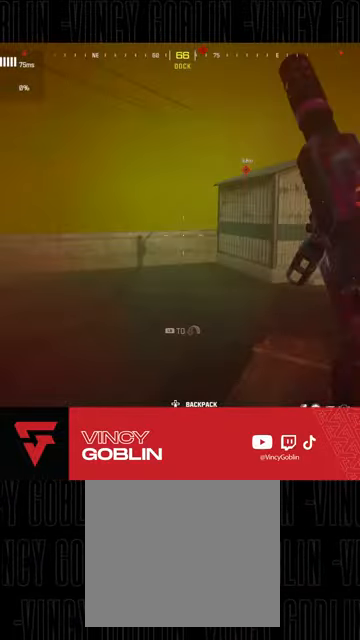
{"buttons": [], "left_stick": "left", "right_stick": "center", "events": [[33, "right_stick", "left"], [67, "right_stick", "right"], [133, "L3", "up"], [300, "L1", "down"], [333, "left_stick", "left"], [367, "L1", "up"], [400, "right_stick", "center"]]}
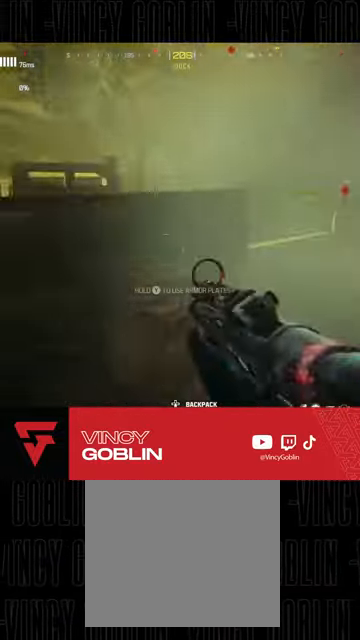
{"buttons": ["L3"], "left_stick": "up", "right_stick": "left", "events": [[67, "TRIANGLE", "down"], [133, "left_stick", "up-left"], [333, "TRIANGLE", "up"], [400, "left_stick", "up"], [500, "L3", "down"], [500, "right_stick", "left"]]}
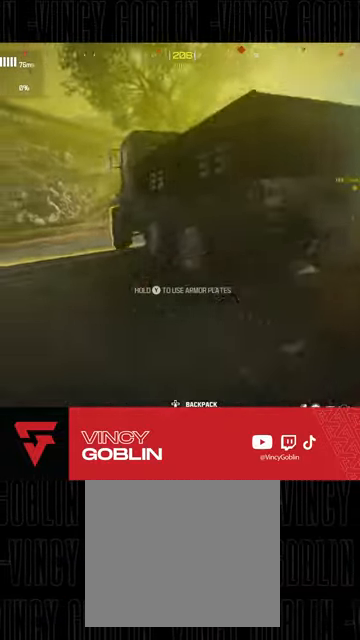
{"buttons": ["L3"], "left_stick": "up-left", "right_stick": "left", "events": [[133, "L3", "up"], [200, "L3", "down"], [300, "L3", "up"], [367, "L3", "down"], [467, "left_stick", "up-left"]]}
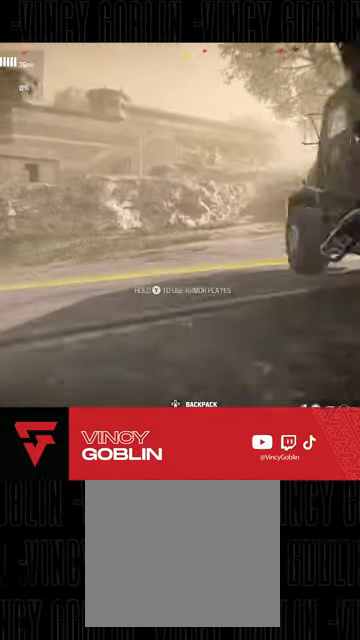
{"buttons": ["L3"], "left_stick": "up", "right_stick": "center", "events": [[33, "R3", "down"], [33, "right_stick", "center"], [67, "left_stick", "up"], [200, "left_stick", "up-left"], [300, "L3", "up"], [333, "left_stick", "up"], [367, "R3", "up"], [433, "L3", "down"]]}
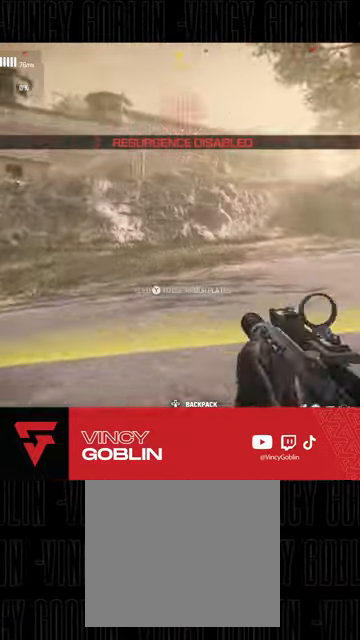
{"buttons": ["L3"], "left_stick": "up", "right_stick": "center", "events": [[67, "TRIANGLE", "down"], [300, "L3", "up"], [400, "TRIANGLE", "up"], [433, "L3", "down"]]}
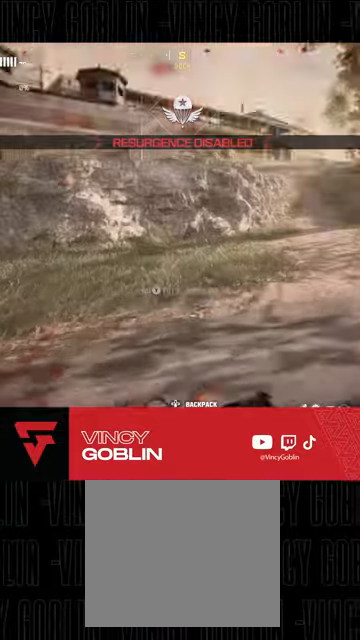
{"buttons": ["R3"], "left_stick": "up-left", "right_stick": "up-left", "events": [[100, "right_stick", "right"], [133, "L3", "up"], [233, "left_stick", "up-left"], [300, "right_stick", "center"], [433, "R3", "down"], [433, "right_stick", "up-left"]]}
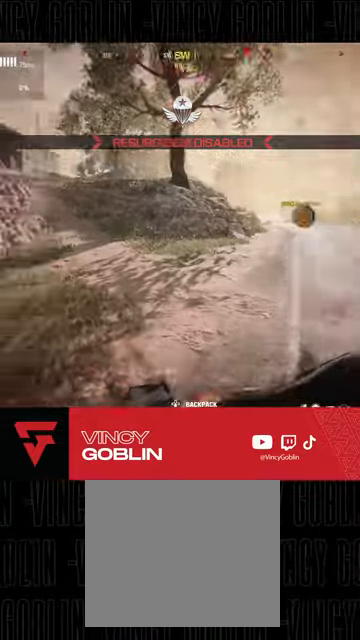
{"buttons": [], "left_stick": "up-left", "right_stick": "center", "events": [[133, "right_stick", "center"], [267, "R3", "up"], [333, "L3", "down"], [333, "right_stick", "right"], [433, "L3", "up"], [467, "right_stick", "center"]]}
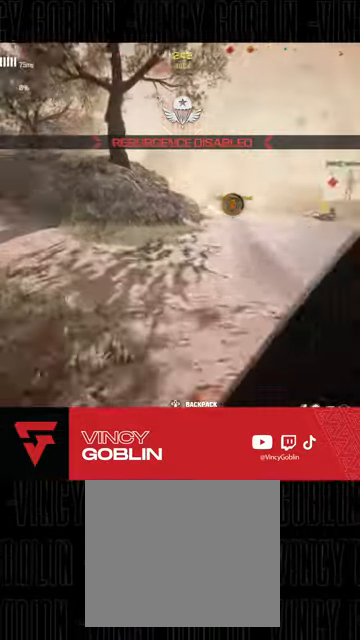
{"buttons": [], "left_stick": "up-left", "right_stick": "center", "events": [[100, "L3", "down"], [200, "L3", "up"], [333, "L3", "down"], [400, "right_stick", "right"], [467, "L3", "up"], [467, "right_stick", "center"]]}
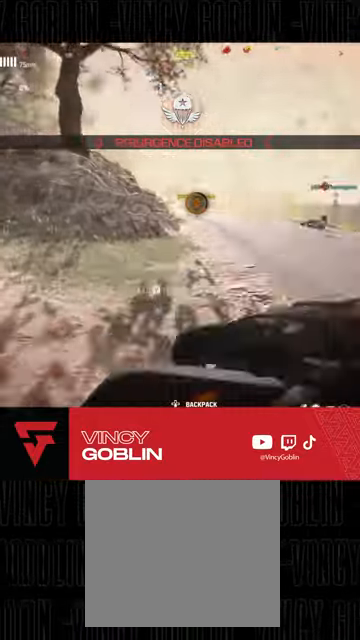
{"buttons": ["L3"], "left_stick": "up-left", "right_stick": "right", "events": [[167, "L3", "down"], [167, "right_stick", "left"], [333, "right_stick", "center"], [400, "right_stick", "right"]]}
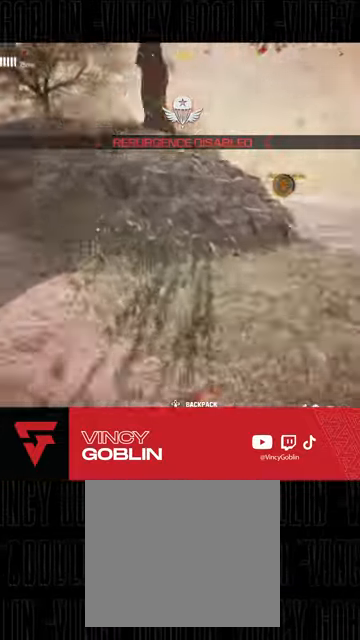
{"buttons": [], "left_stick": "left", "right_stick": "center", "events": [[33, "L3", "up"], [67, "L1", "down"], [133, "right_stick", "center"], [167, "left_stick", "left"], [200, "L1", "up"]]}
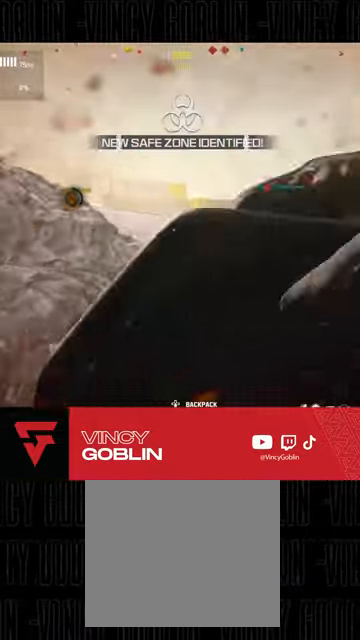
{"buttons": [], "left_stick": "center", "right_stick": "center", "events": [[67, "left_stick", "up-left"], [367, "right_stick", "right"], [433, "right_stick", "center"], [467, "left_stick", "center"]]}
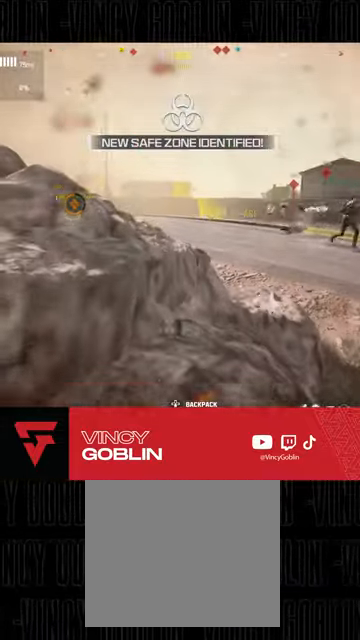
{"buttons": [], "left_stick": "up", "right_stick": "center", "events": [[200, "left_stick", "up-right"], [367, "left_stick", "up"]]}
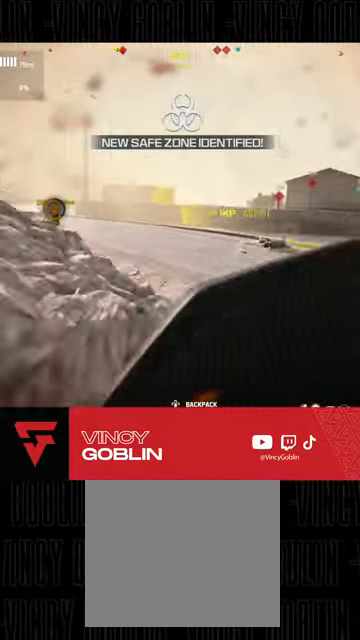
{"buttons": [], "left_stick": "left", "right_stick": "center", "events": [[33, "L3", "down"], [33, "right_stick", "left"], [167, "L3", "up"], [167, "left_stick", "up-left"], [200, "right_stick", "center"], [400, "left_stick", "left"]]}
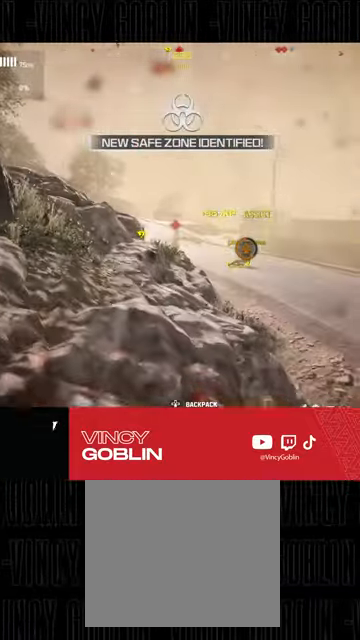
{"buttons": [], "left_stick": "up", "right_stick": "center", "events": [[433, "TRIANGLE", "down"], [467, "TRIANGLE", "up"], [467, "left_stick", "up"]]}
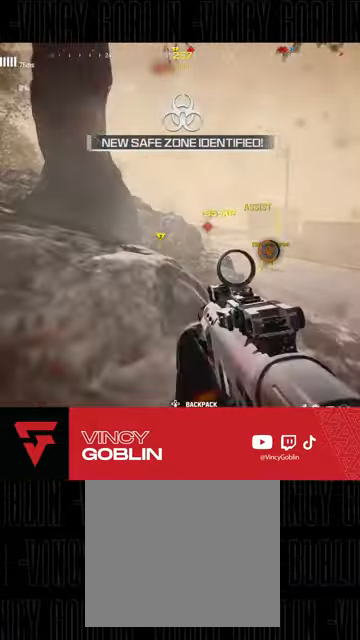
{"buttons": ["L1"], "left_stick": "up-right", "right_stick": "center", "events": [[67, "left_stick", "up-right"], [133, "L3", "down"], [267, "L3", "up"], [433, "L1", "down"]]}
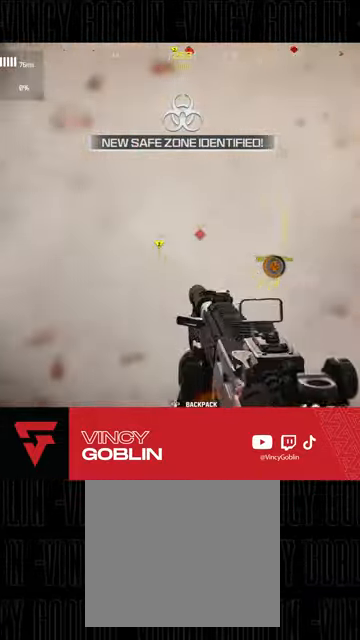
{"buttons": ["L2", "R2"], "left_stick": "right", "right_stick": "down-left", "events": [[33, "L1", "up"], [33, "right_stick", "down"], [67, "L2", "down"], [133, "R2", "down"], [200, "right_stick", "center"], [367, "right_stick", "down-left"], [500, "left_stick", "right"]]}